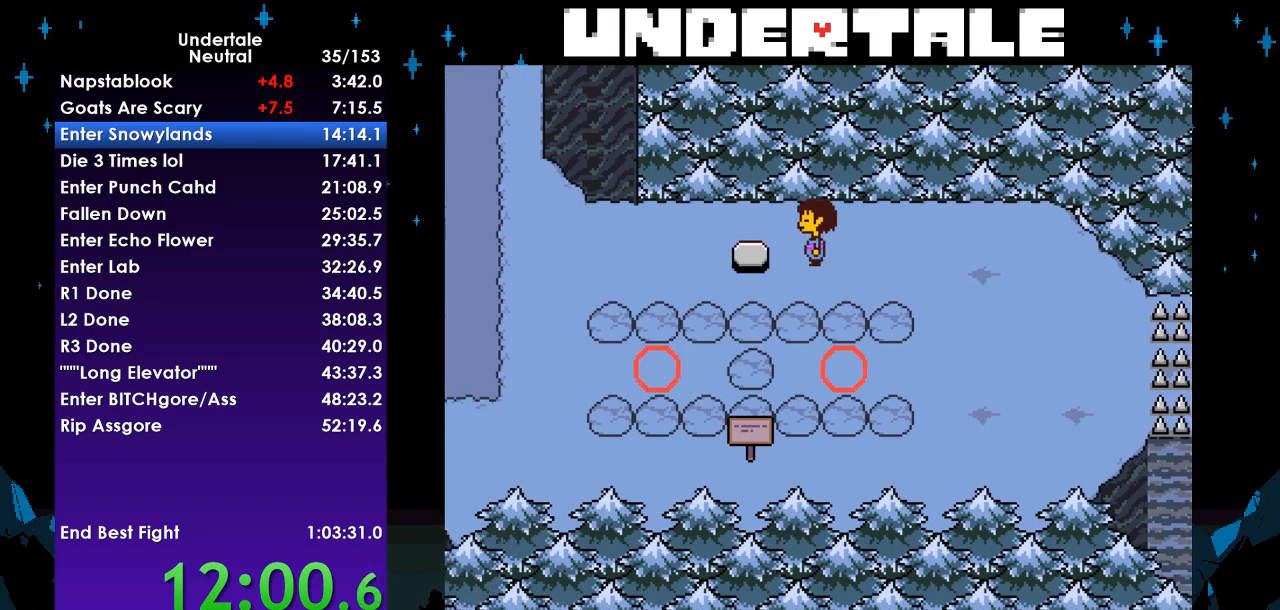
Gameplay with keyboard; each line is a JSON object with the keys held at the frame after it. "events" lists presses ("down") and releases ("up") of "c", "ctrl", "down", "left", "return", "right", "shift", "up", "x" and "z" between this image and that frame as [ms after this image, input, new state], when the widget could be followed in between. No other keys are recorded. Mouse input is not recorded.
{"keys": ["right"], "events": [[200, "left", "up"], [200, "right", "down"]]}
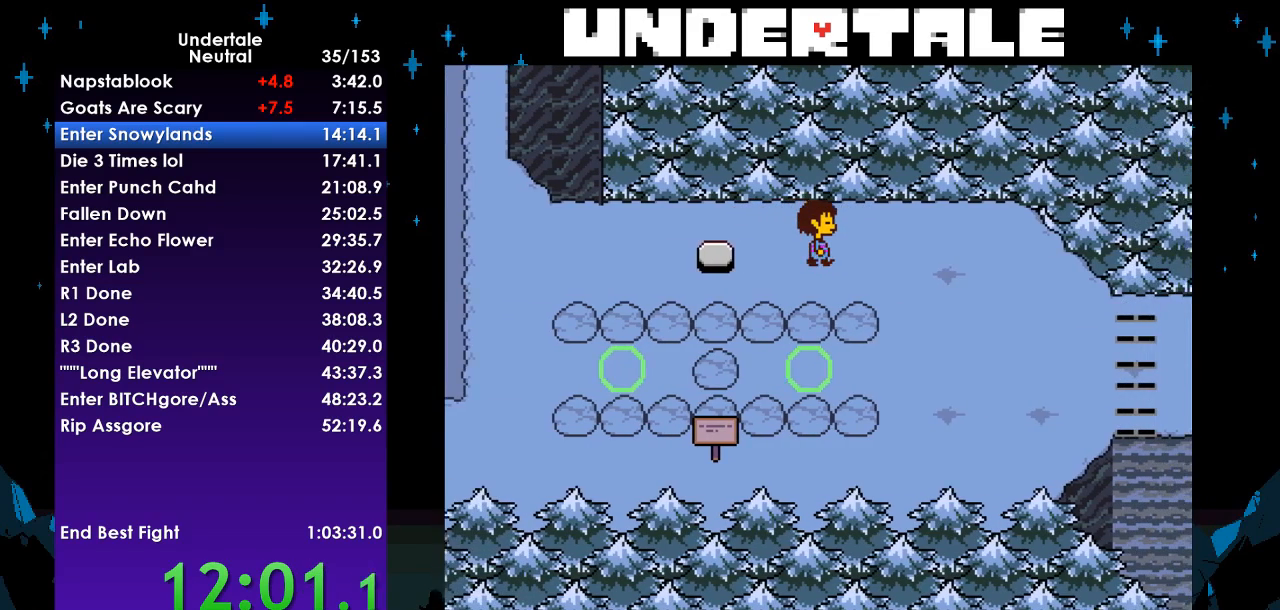
{"keys": ["down", "right"], "events": [[333, "down", "down"]]}
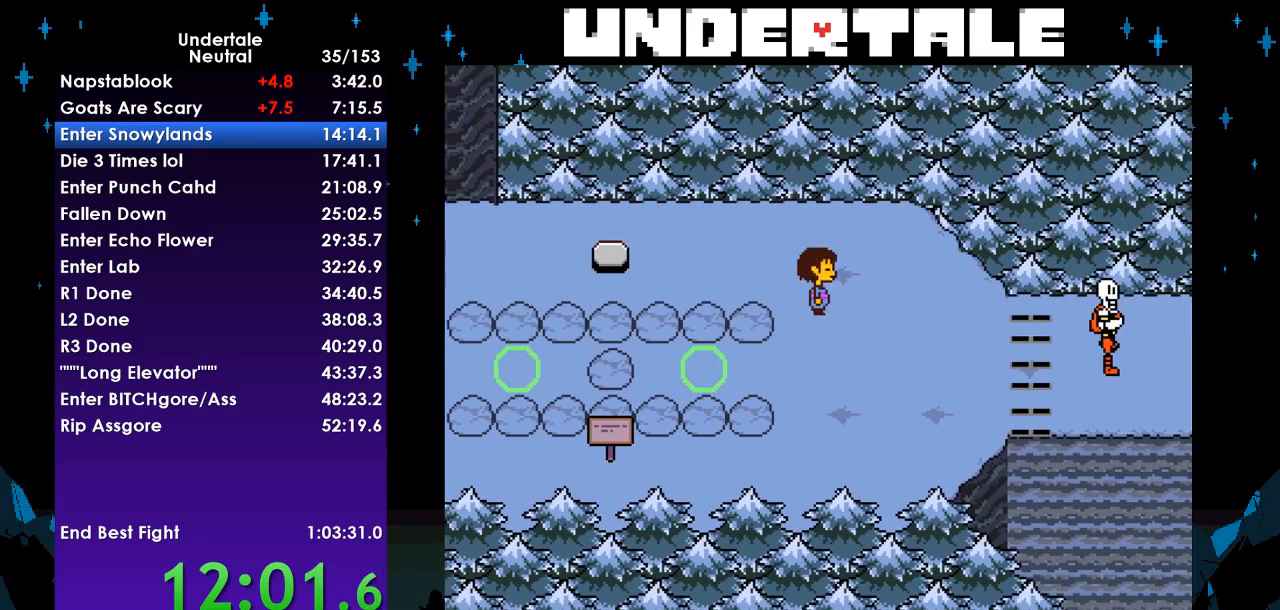
{"keys": ["right"], "events": [[200, "down", "up"]]}
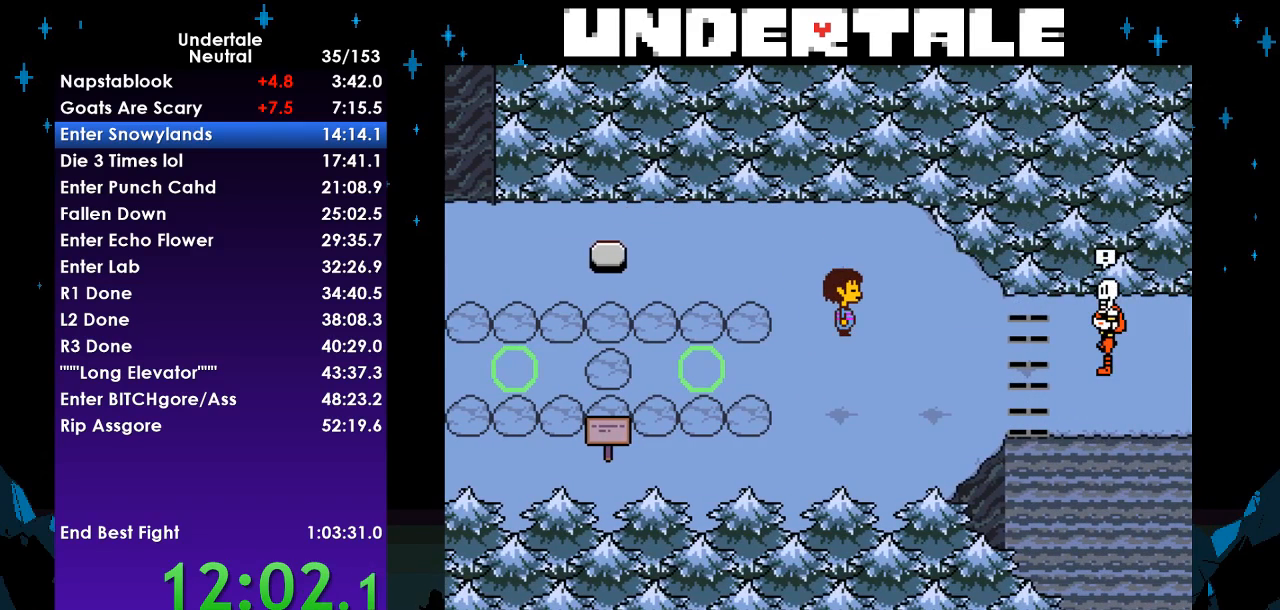
{"keys": ["return"], "events": [[200, "right", "up"], [300, "z", "down"], [333, "x", "down"], [400, "z", "up"], [433, "return", "down"], [433, "x", "up"]]}
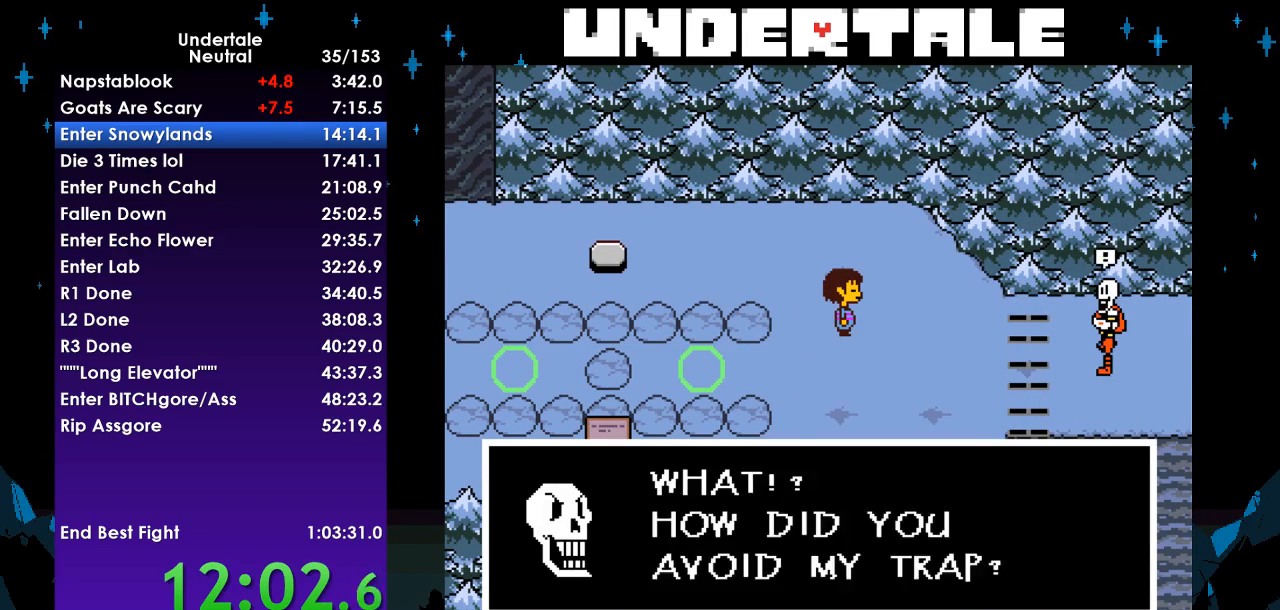
{"keys": ["return"], "events": [[33, "return", "up"], [33, "shift", "down"], [67, "shift", "up"], [67, "z", "down"], [133, "x", "down"], [167, "z", "up"], [233, "return", "down"], [233, "x", "up"], [267, "shift", "down"], [333, "return", "up"], [367, "shift", "up"], [367, "z", "down"], [400, "x", "down"], [467, "return", "down"], [467, "z", "up"], [500, "x", "up"]]}
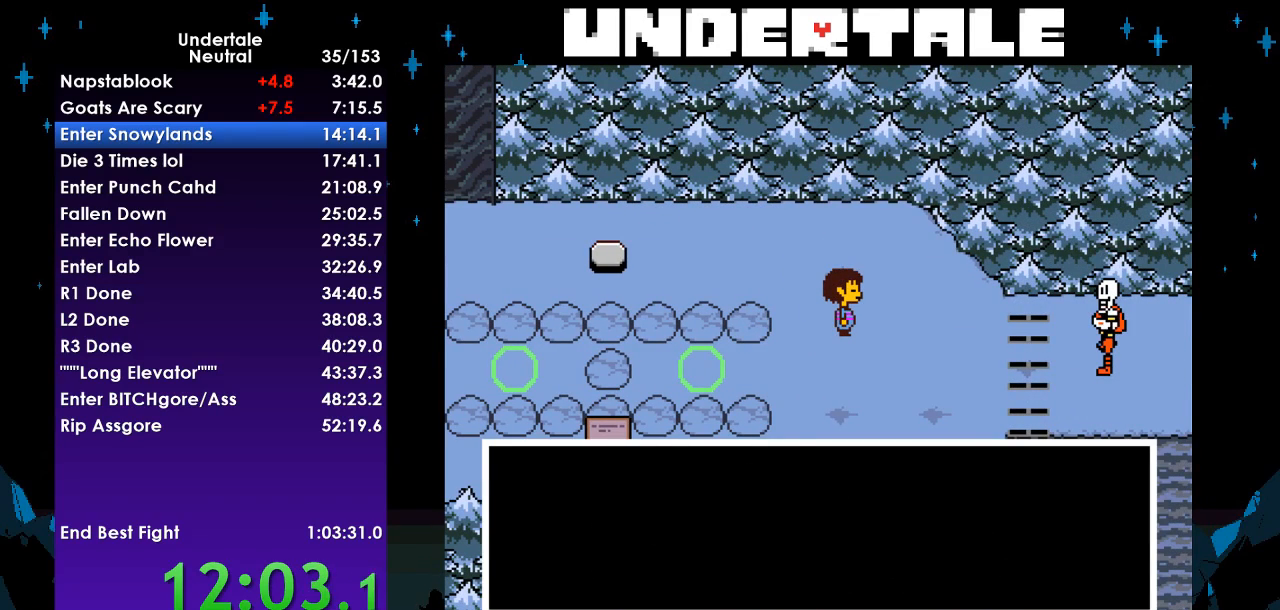
{"keys": ["return", "x"], "events": [[67, "return", "up"], [67, "shift", "down"], [100, "shift", "up"], [133, "x", "down"], [133, "z", "down"], [200, "return", "down"], [200, "z", "up"], [233, "x", "up"], [300, "return", "up"], [300, "shift", "down"], [367, "shift", "up"], [367, "z", "down"], [433, "x", "down"], [433, "z", "up"], [467, "return", "down"]]}
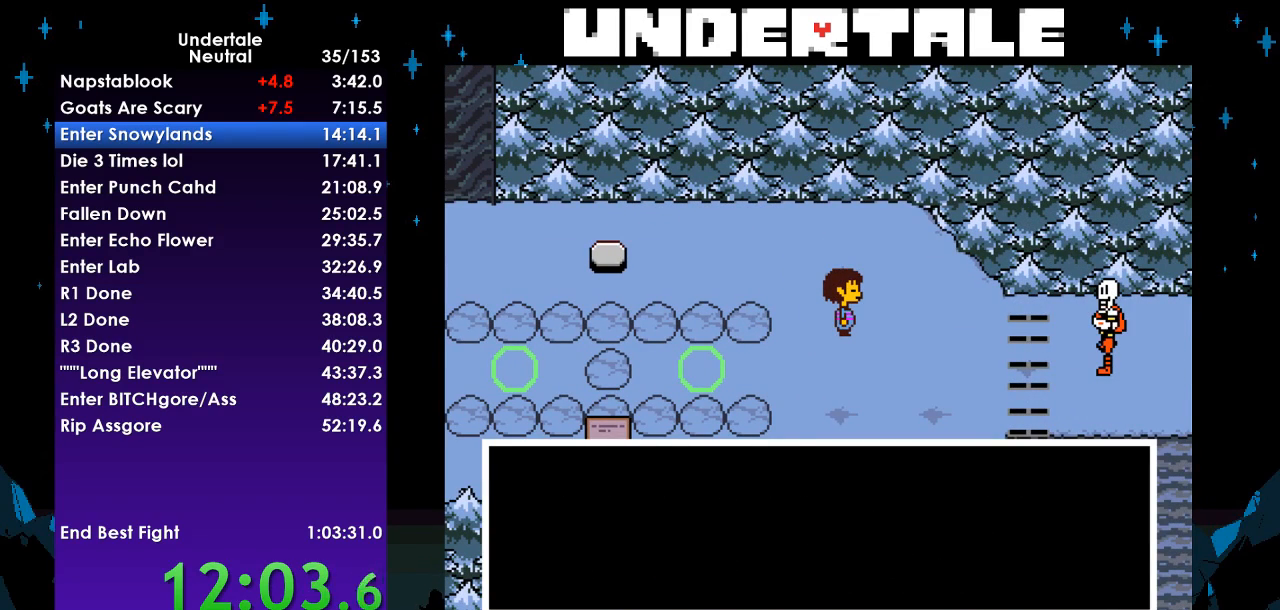
{"keys": ["return"], "events": [[33, "shift", "down"], [33, "x", "up"], [67, "return", "up"], [100, "shift", "up"], [100, "z", "down"], [167, "x", "down"], [200, "return", "down"], [200, "z", "up"], [267, "x", "up"], [300, "return", "up"], [300, "shift", "down"], [400, "shift", "up"], [400, "x", "down"], [400, "z", "down"], [433, "z", "up"], [500, "return", "down"], [500, "x", "up"]]}
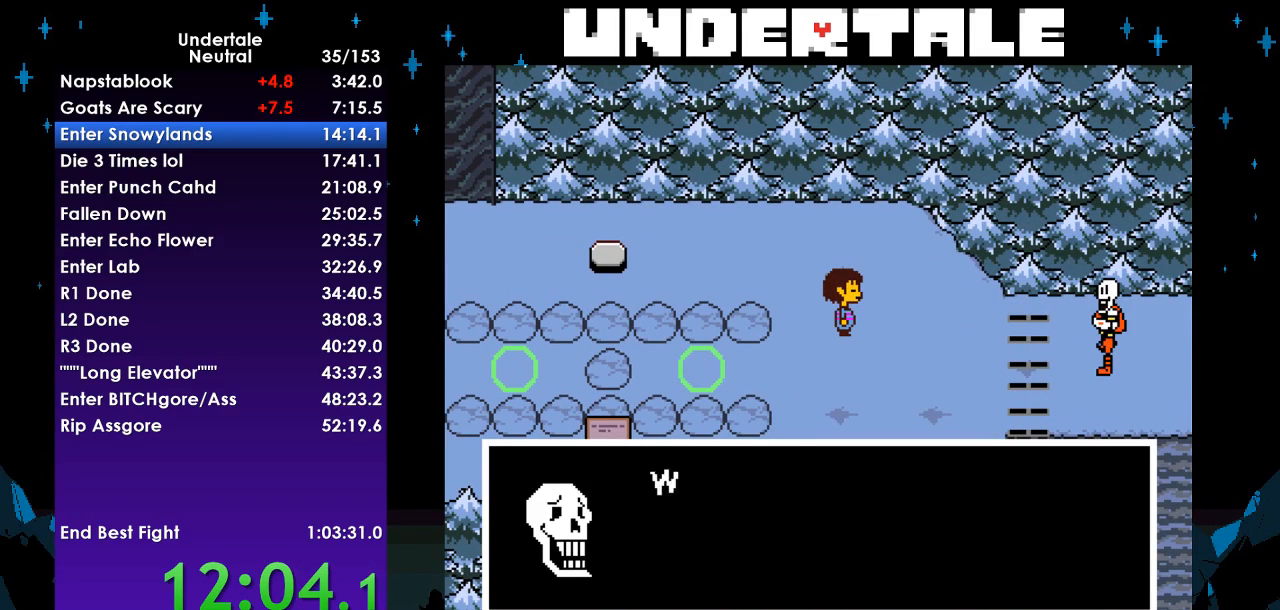
{"keys": ["return"], "events": [[33, "shift", "down"], [100, "return", "up"], [133, "shift", "up"], [133, "z", "down"], [167, "x", "down"], [167, "z", "up"], [233, "return", "down"], [233, "x", "up"], [333, "return", "up"], [333, "shift", "down"], [367, "shift", "up"], [367, "z", "down"], [400, "x", "down"], [467, "z", "up"], [500, "return", "down"], [500, "x", "up"]]}
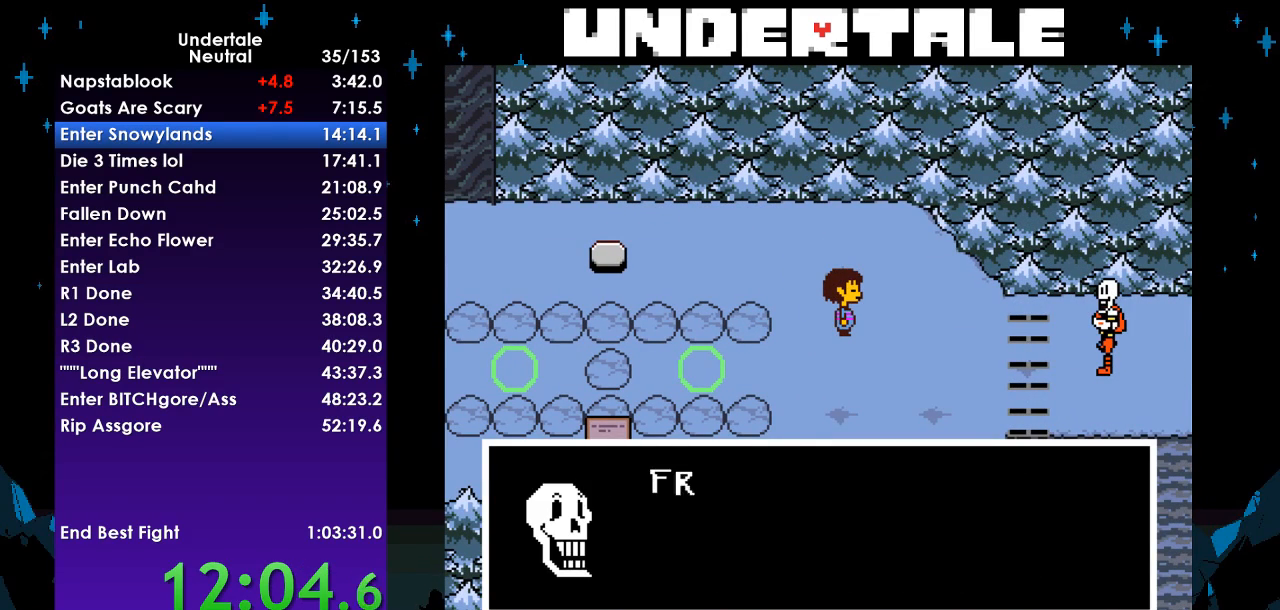
{"keys": ["return"], "events": [[67, "return", "up"], [67, "shift", "down"], [100, "shift", "up"], [133, "x", "down"], [133, "z", "down"], [200, "z", "up"], [233, "return", "down"], [233, "x", "up"], [300, "shift", "down"], [333, "return", "up"], [367, "shift", "up"], [367, "z", "down"], [433, "x", "down"], [433, "z", "up"], [467, "return", "down"], [467, "x", "up"]]}
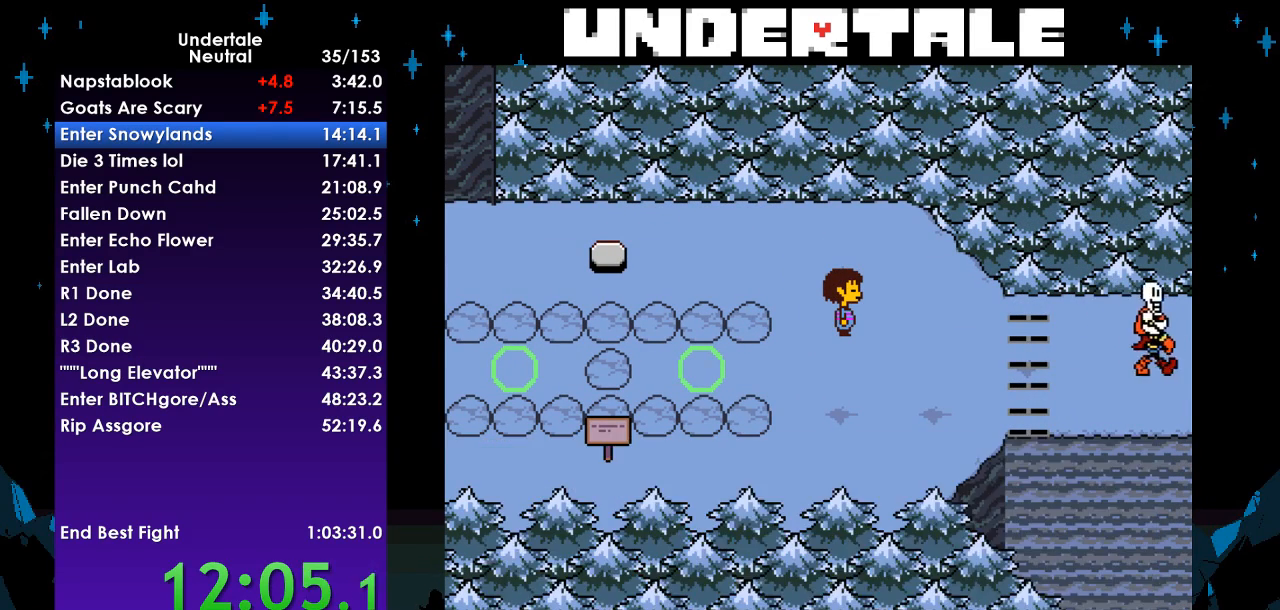
{"keys": ["right"], "events": [[67, "return", "up"], [67, "shift", "down"], [100, "shift", "up"], [100, "z", "down"], [167, "x", "down"], [200, "right", "down"], [200, "z", "up"], [267, "x", "up"]]}
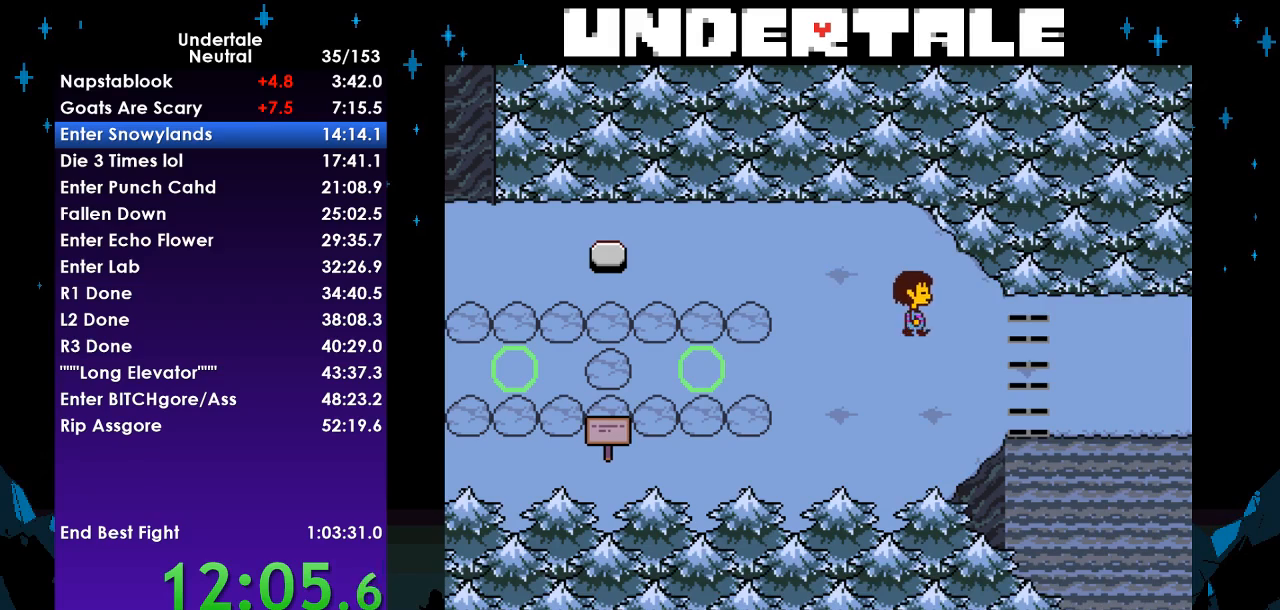
{"keys": ["right"], "events": [[267, "down", "down"], [367, "down", "up"]]}
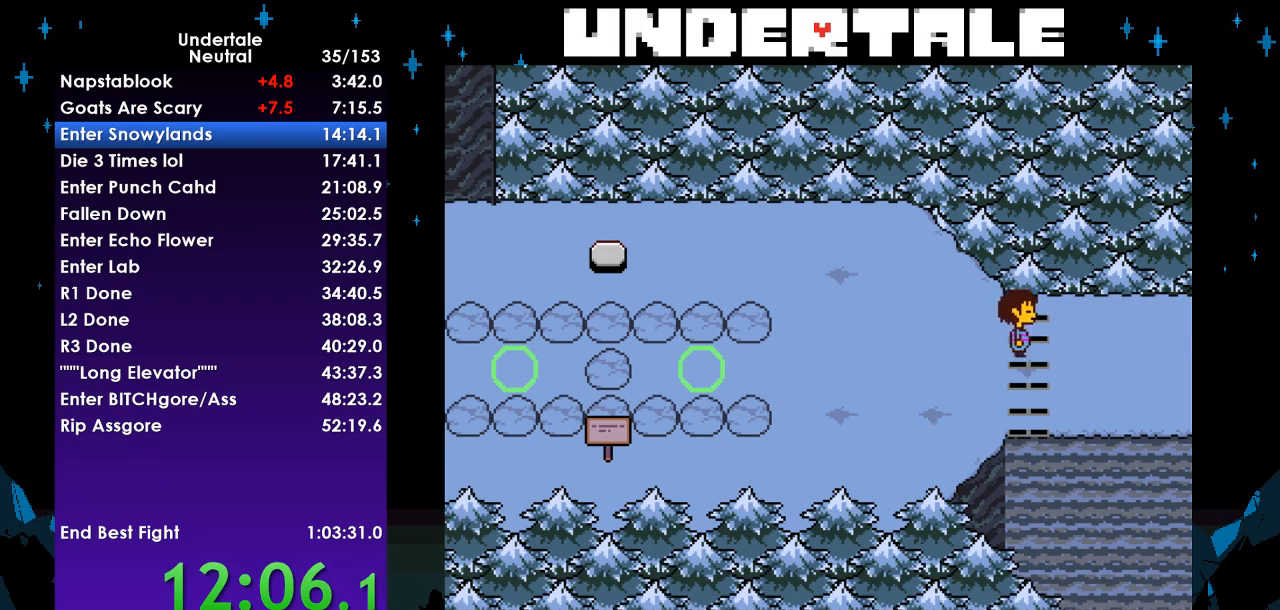
{"keys": ["right"], "events": []}
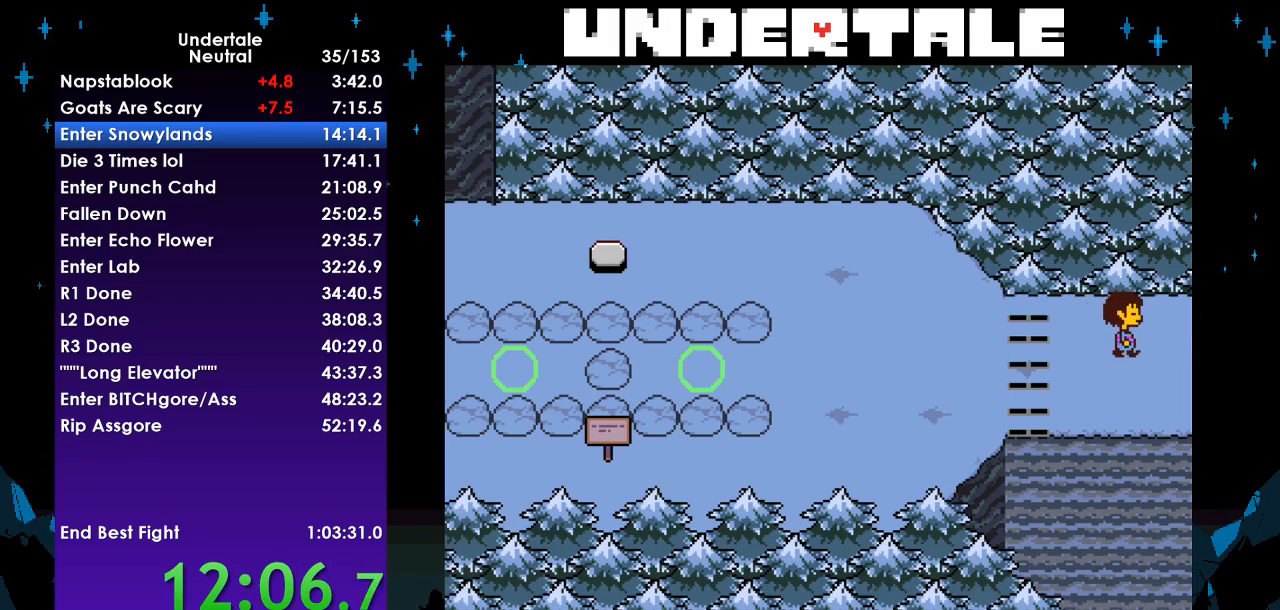
{"keys": ["right"], "events": []}
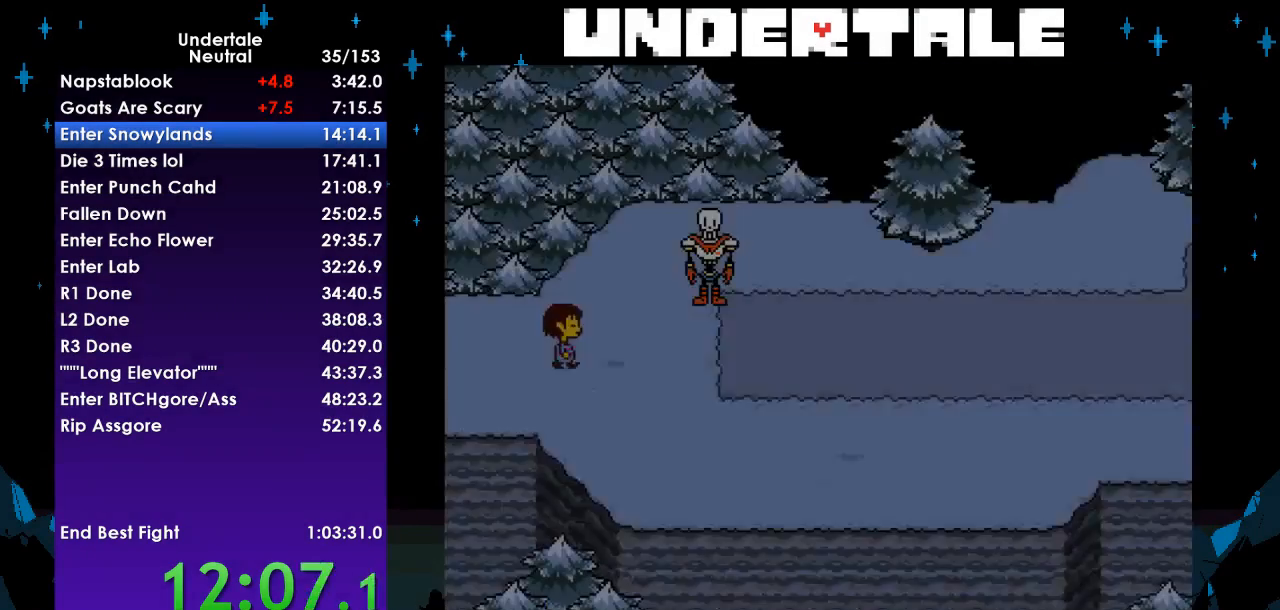
{"keys": ["right"], "events": []}
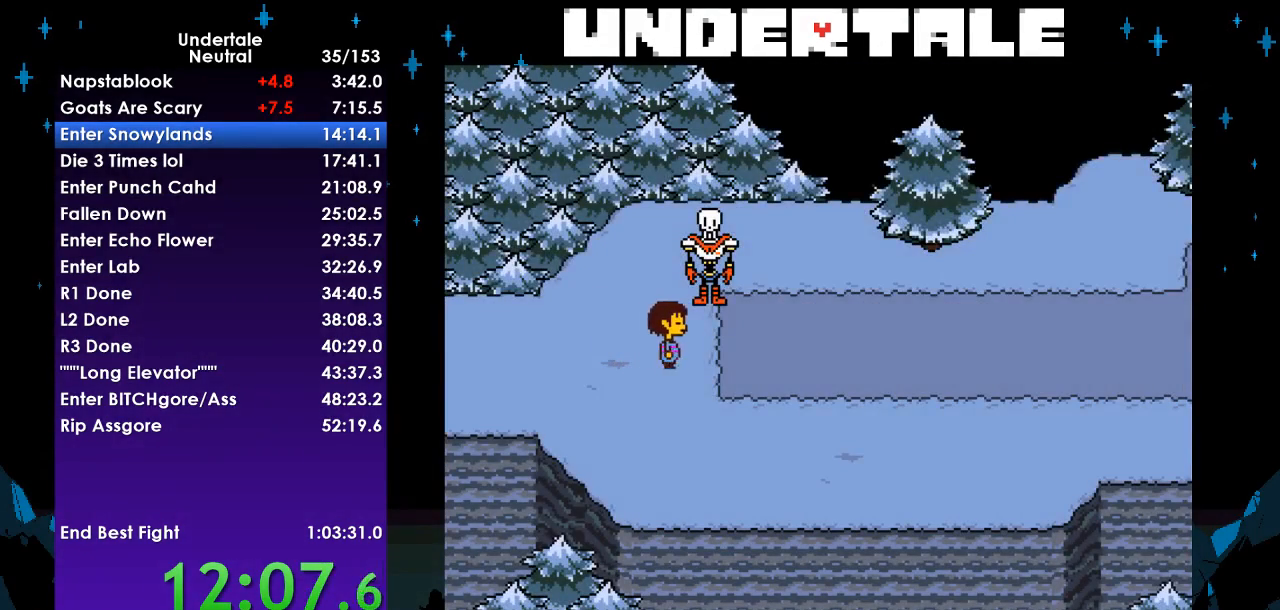
{"keys": ["right"], "events": []}
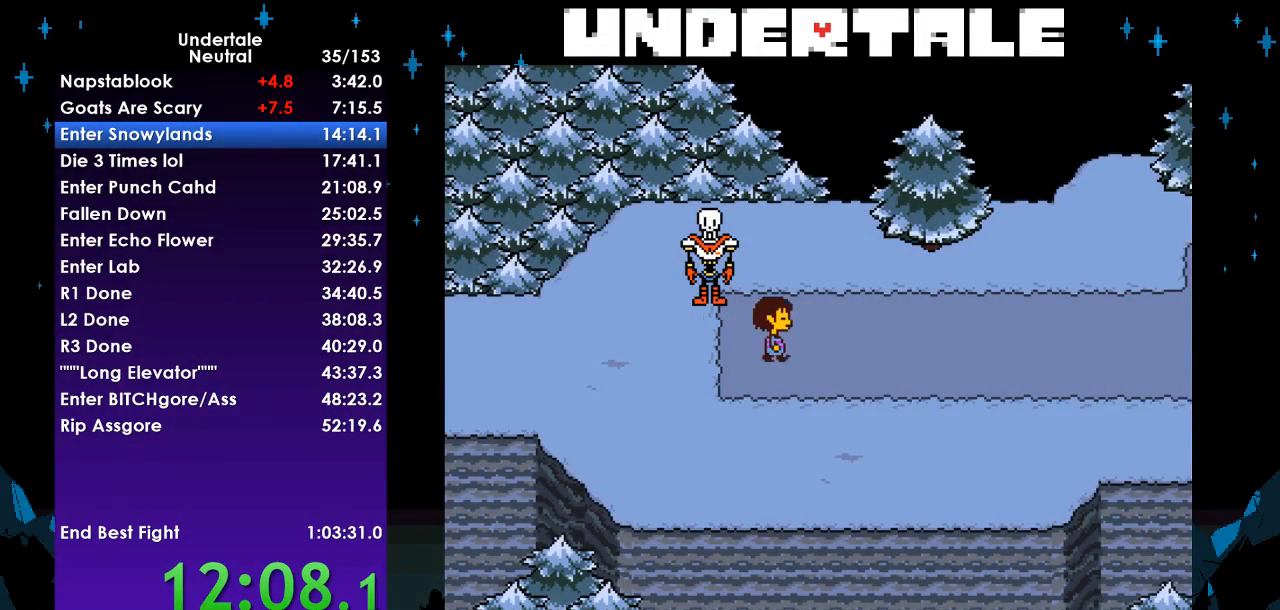
{"keys": ["right", "z"], "events": [[33, "up", "down"], [500, "up", "up"], [500, "z", "down"]]}
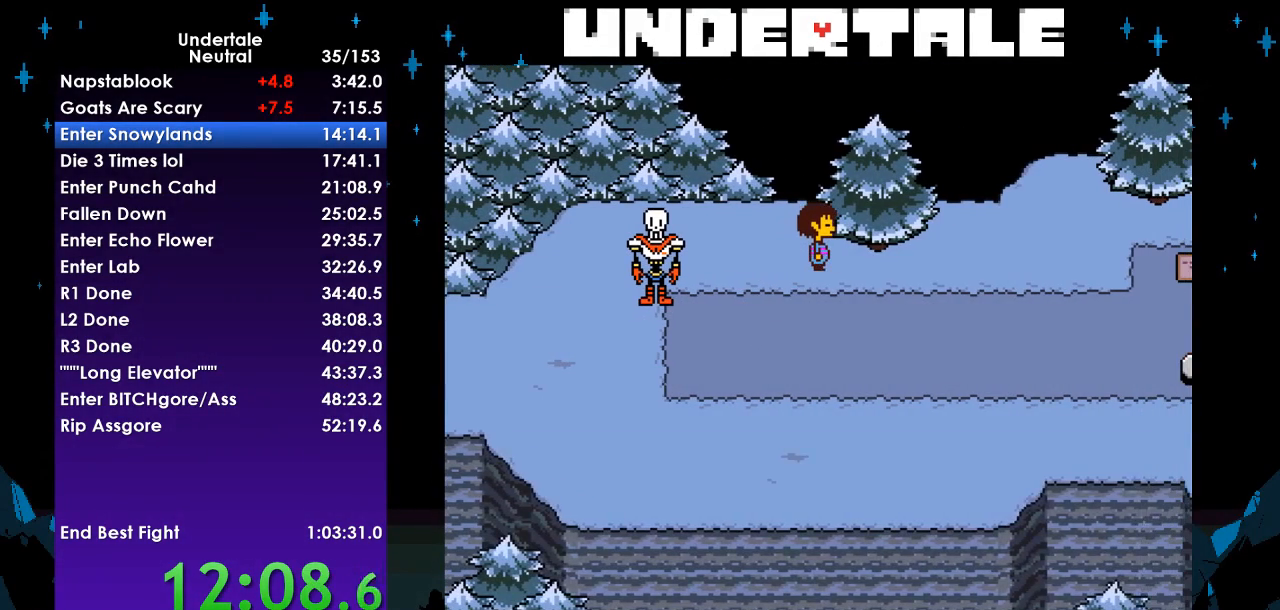
{"keys": ["x"], "events": [[33, "right", "up"], [100, "x", "down"], [133, "z", "up"], [167, "x", "up"], [233, "z", "down"], [267, "x", "down"], [333, "z", "up"], [367, "x", "up"], [400, "z", "down"], [467, "x", "down"], [500, "z", "up"]]}
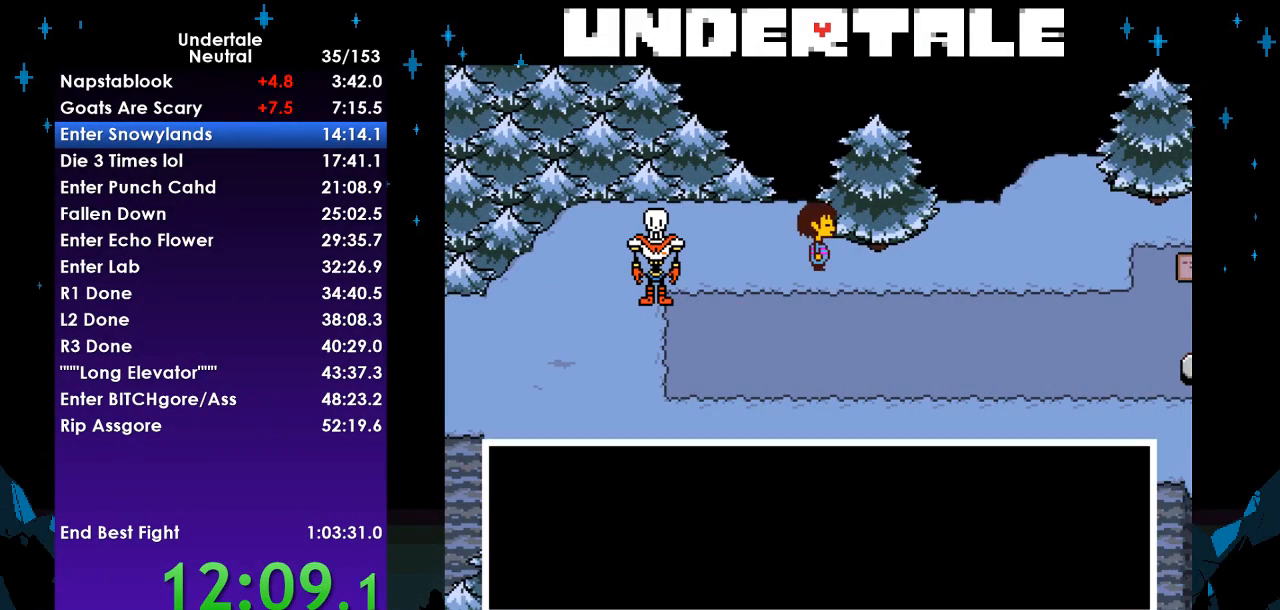
{"keys": ["right"], "events": [[67, "x", "up"], [100, "down", "down"], [100, "left", "down"], [100, "right", "down"], [333, "left", "up"], [433, "down", "up"]]}
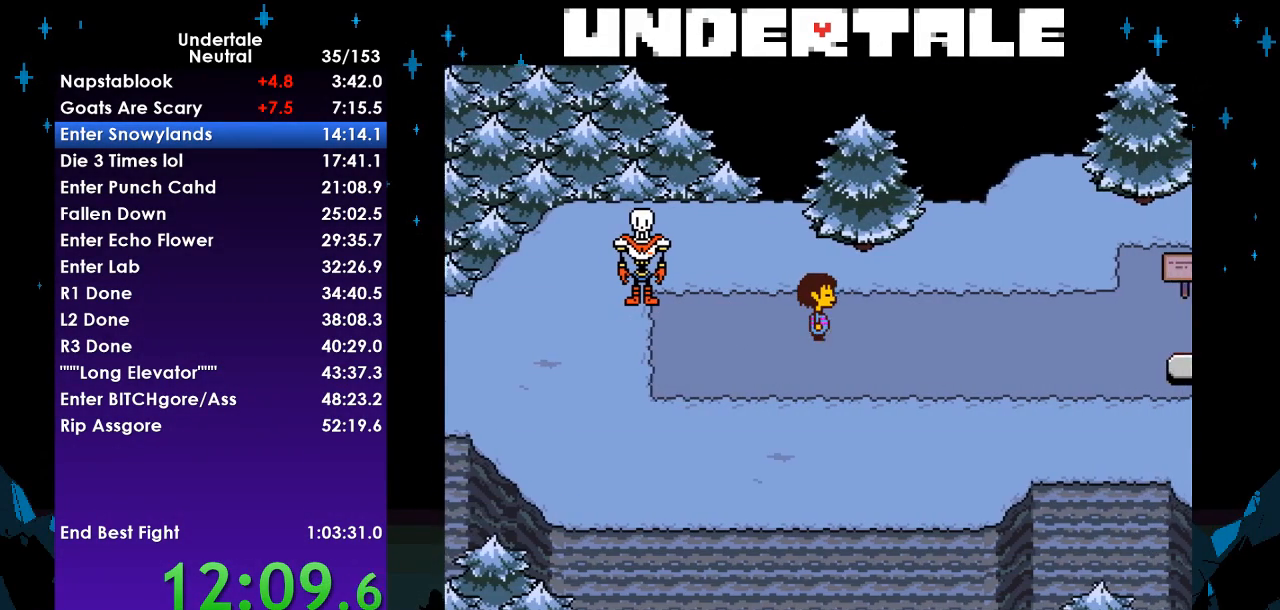
{"keys": ["right"], "events": []}
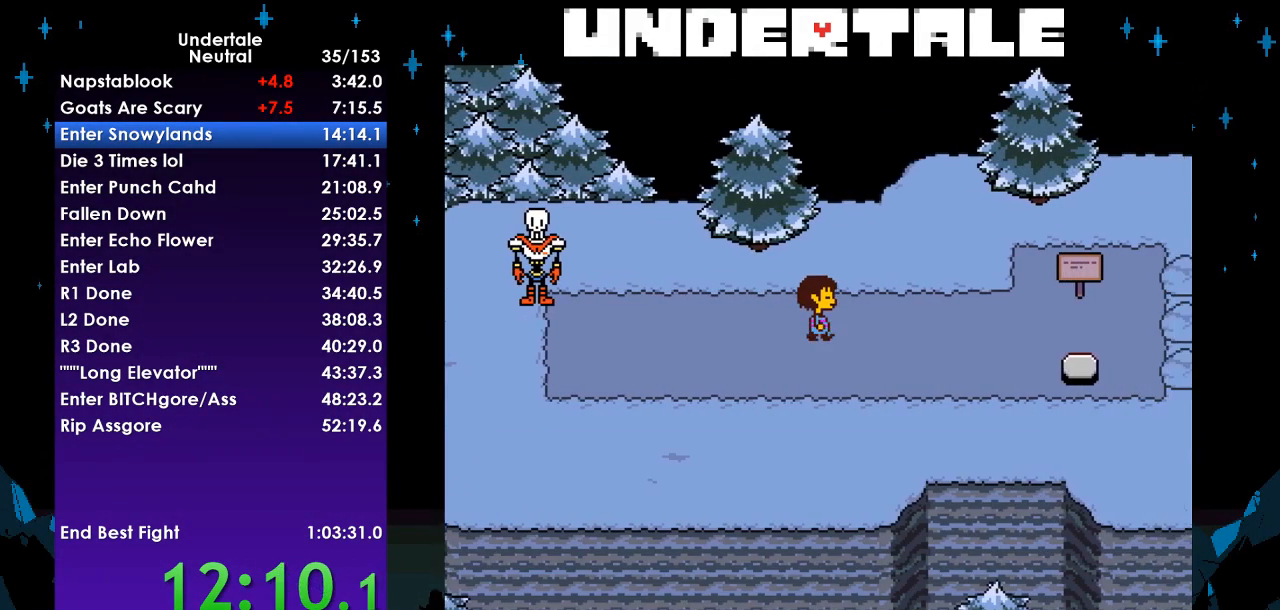
{"keys": ["right"], "events": [[133, "down", "down"], [233, "down", "up"]]}
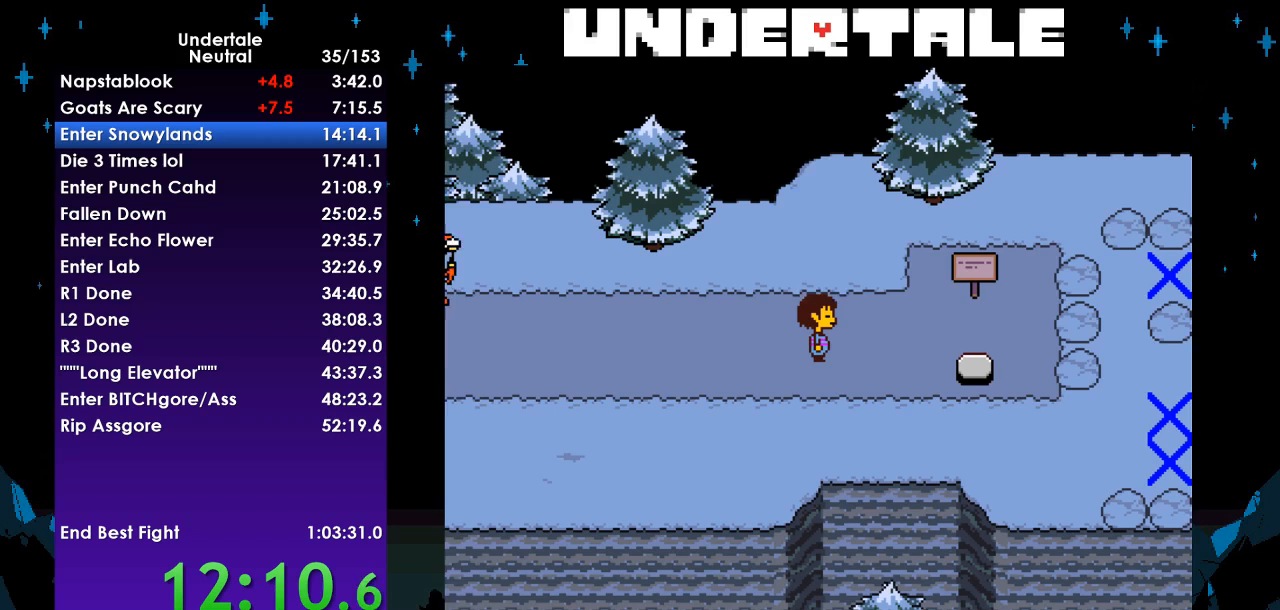
{"keys": ["right"], "events": []}
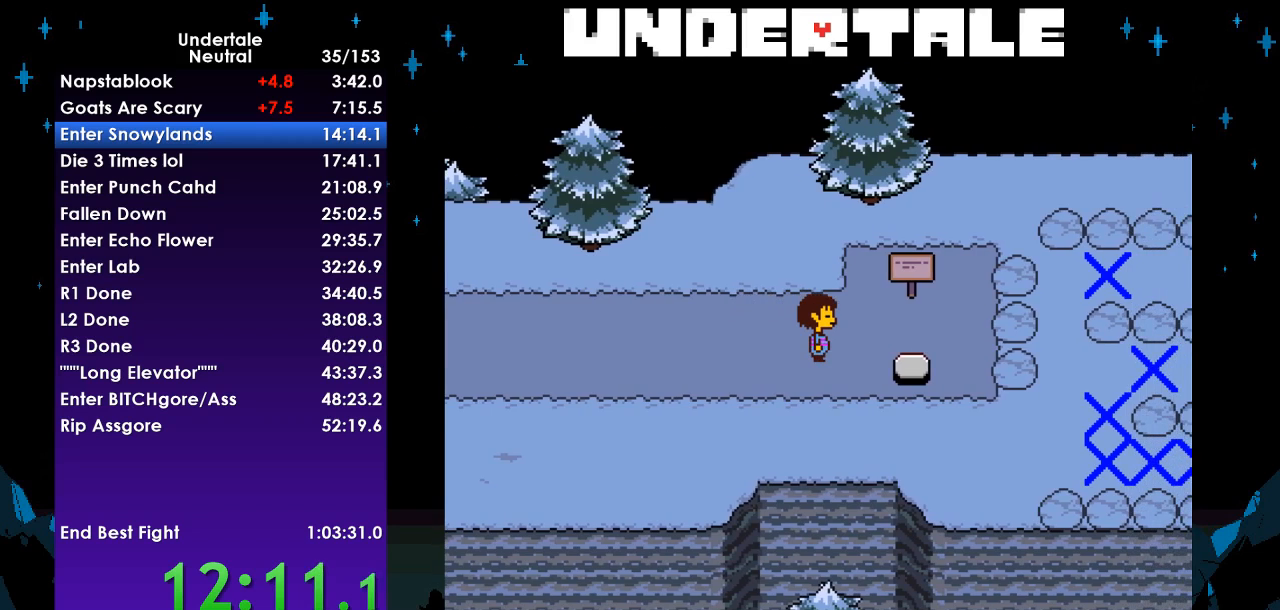
{"keys": ["right"], "events": []}
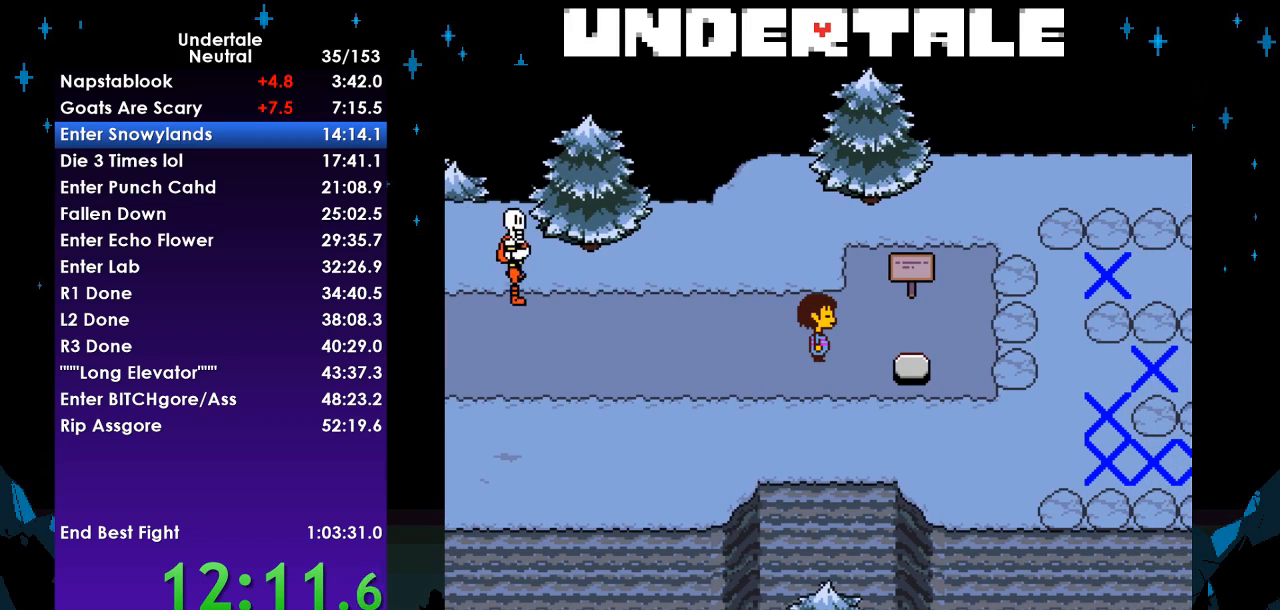
{"keys": [], "events": [[133, "right", "up"]]}
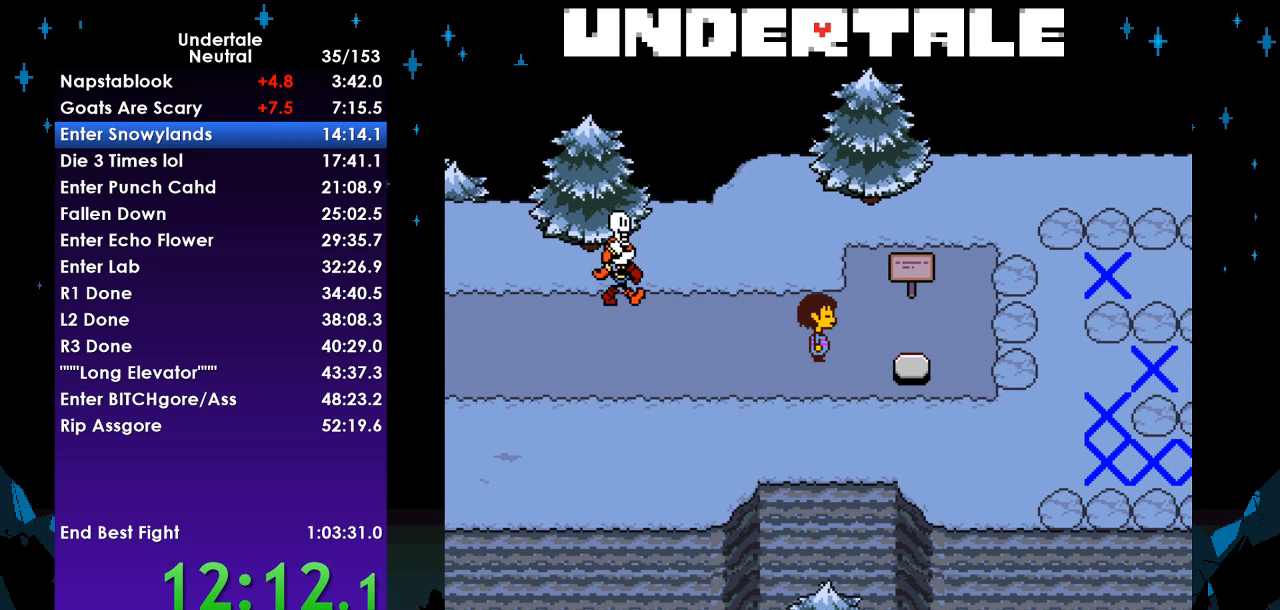
{"keys": [], "events": [[67, "z", "down"], [100, "x", "down"], [133, "x", "up"], [133, "z", "up"], [200, "return", "down"], [233, "shift", "down"], [300, "return", "up"], [333, "shift", "up"], [333, "x", "down"], [333, "z", "down"], [367, "z", "up"], [433, "x", "up"]]}
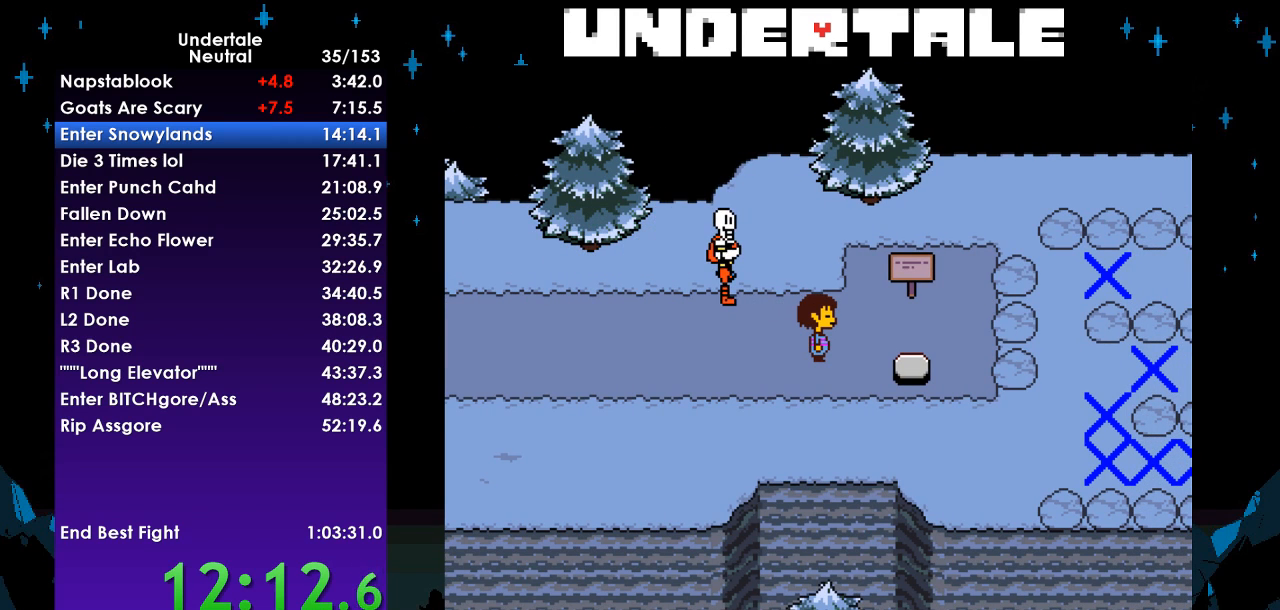
{"keys": ["right", "shift"], "events": [[67, "right", "down"], [200, "z", "down"], [267, "x", "down"], [300, "z", "up"], [333, "return", "down"], [333, "x", "up"], [433, "shift", "down"], [500, "return", "up"]]}
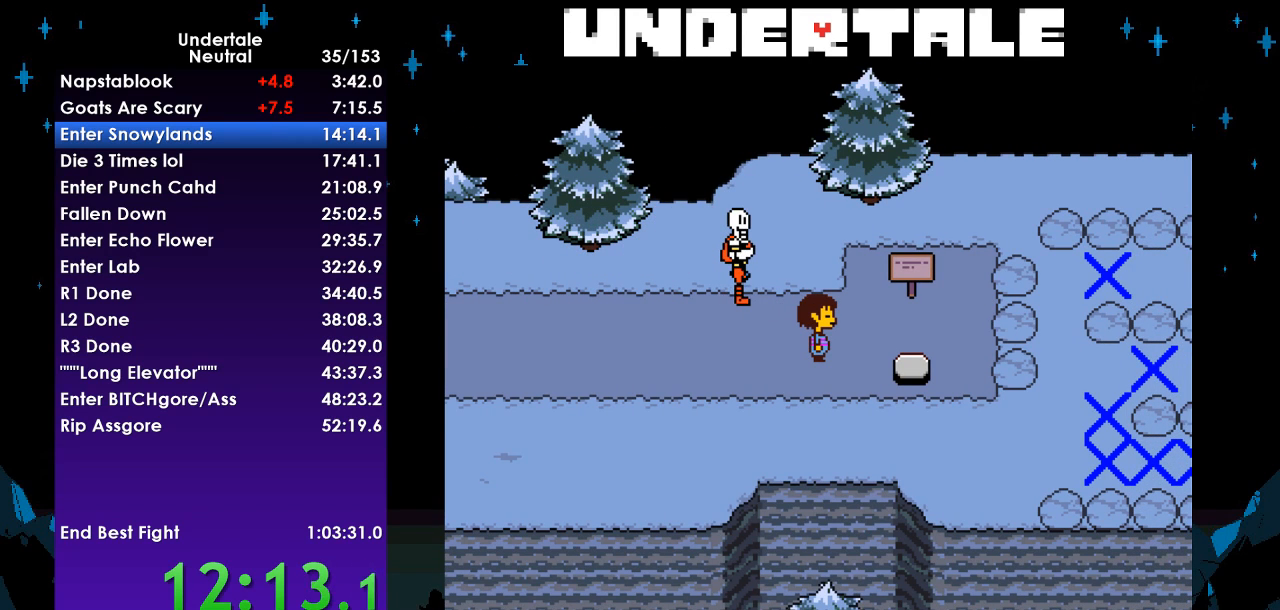
{"keys": ["return", "right"], "events": [[33, "shift", "up"], [33, "x", "down"], [33, "z", "down"], [67, "z", "up"], [133, "x", "up"], [233, "return", "down"], [267, "z", "down"], [300, "return", "up"], [300, "x", "down"], [367, "z", "up"], [400, "x", "up"], [467, "return", "down"]]}
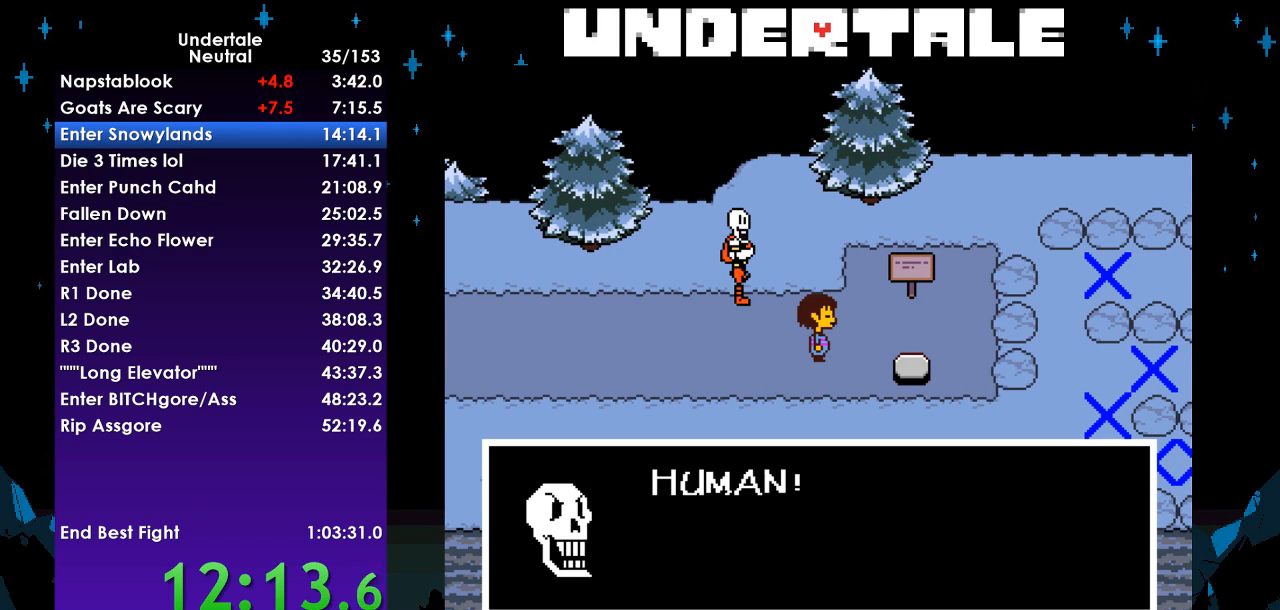
{"keys": ["return", "right"], "events": [[67, "shift", "down"], [67, "z", "down"], [100, "return", "up"], [100, "shift", "up"], [100, "x", "down"], [100, "z", "up"], [200, "x", "up"], [233, "return", "down"], [300, "shift", "down"], [333, "return", "up"], [333, "x", "down"], [333, "z", "down"], [367, "shift", "up"], [367, "z", "up"], [433, "x", "up"], [467, "return", "down"]]}
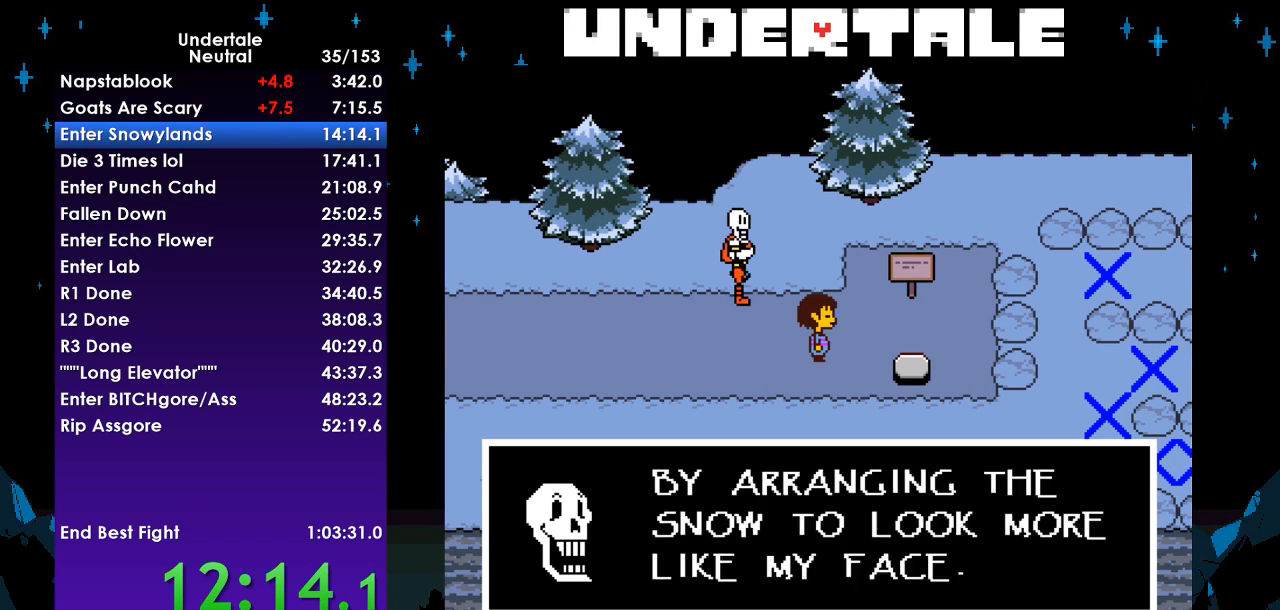
{"keys": ["return", "right"], "events": [[33, "shift", "down"], [67, "z", "down"], [100, "return", "up"], [100, "shift", "up"], [100, "x", "down"], [167, "z", "up"], [200, "return", "down"], [200, "x", "up"], [267, "shift", "down"], [333, "return", "up"], [333, "shift", "up"], [333, "z", "down"], [400, "x", "down"], [400, "z", "up"], [433, "return", "down"], [433, "x", "up"]]}
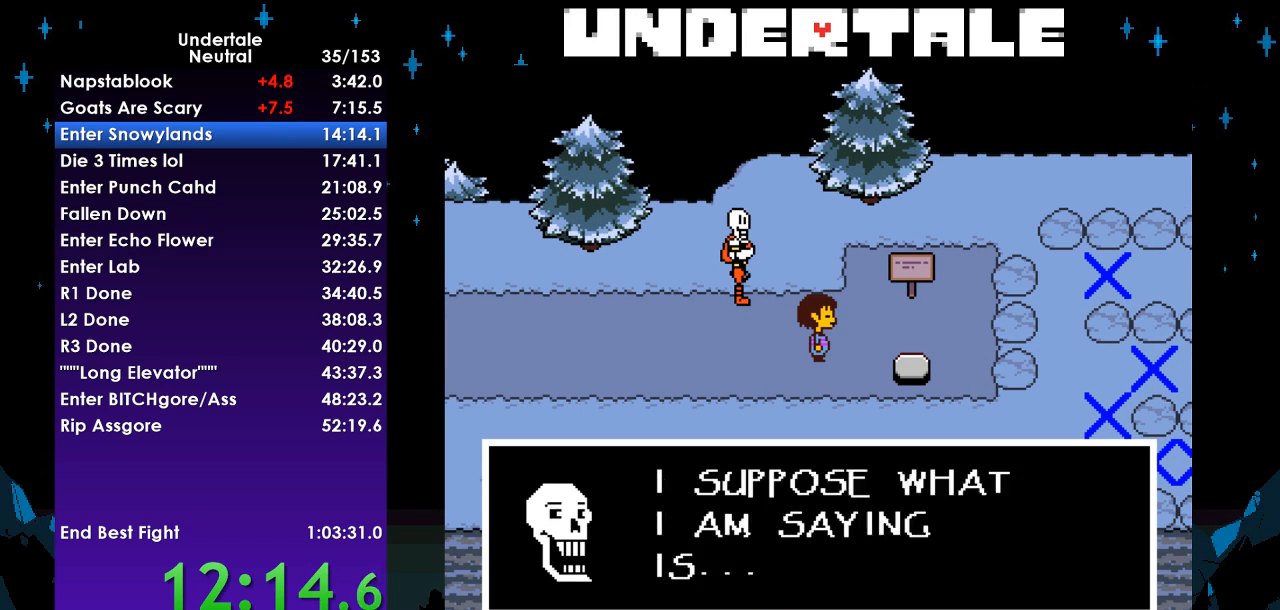
{"keys": ["return", "right", "shift"], "events": [[33, "shift", "down"], [67, "return", "up"], [67, "shift", "up"], [67, "x", "down"], [67, "z", "down"], [133, "z", "up"], [167, "x", "up"], [233, "return", "down"], [267, "shift", "down"], [300, "return", "up"], [300, "shift", "up"], [300, "z", "down"], [367, "x", "down"], [400, "x", "up"], [400, "z", "up"], [467, "return", "down"], [500, "shift", "down"]]}
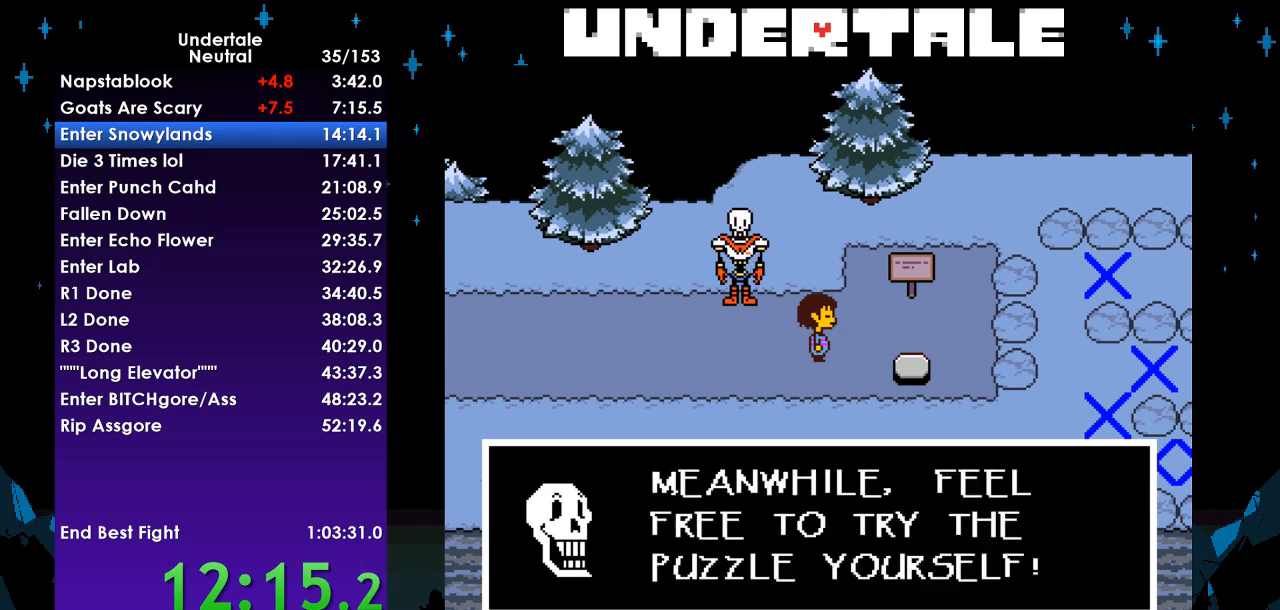
{"keys": ["return", "right", "shift"], "events": [[67, "z", "down"], [100, "return", "up"], [100, "shift", "up"], [100, "x", "down"], [133, "z", "up"], [200, "return", "down"], [200, "x", "up"], [233, "shift", "down"], [300, "return", "up"], [333, "shift", "up"], [333, "x", "down"], [333, "z", "down"], [367, "z", "up"], [433, "return", "down"], [433, "x", "up"], [467, "shift", "down"]]}